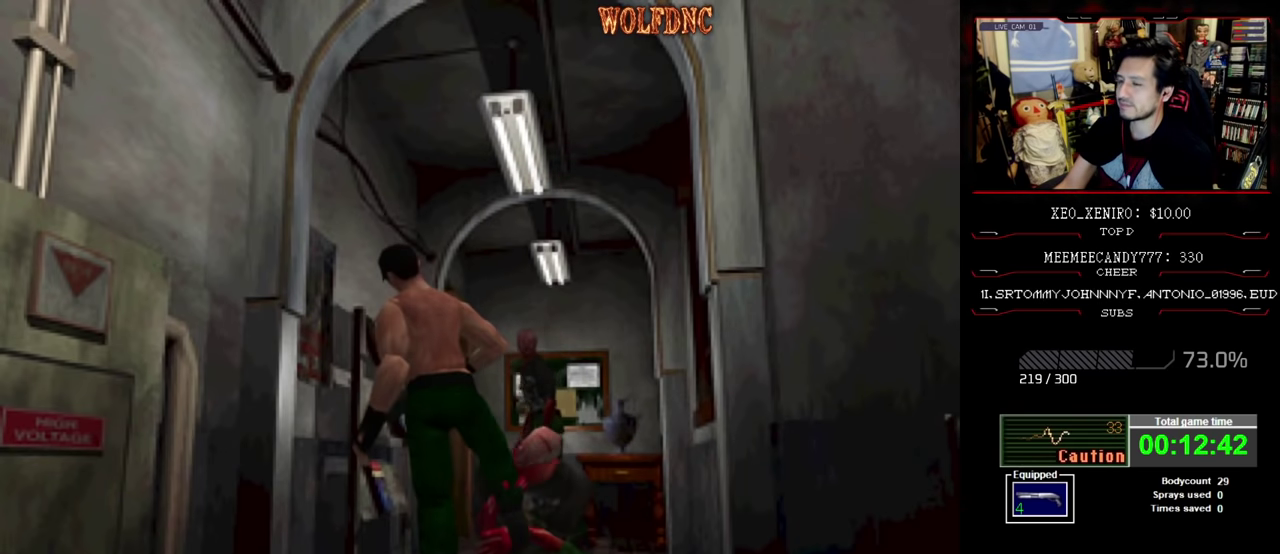
Gameplay with a controller (PlayStation layout); each line is a JSON object with the inputs held at the frame after it. "events" lists button and stick changes between this image and that frame as [ms after this image, input, new state], when the widget could be followed in between. Not read: L3 R3.
{"buttons": ["DPAD_RIGHT"], "events": [[50, "DPAD_LEFT", "up"], [50, "DPAD_RIGHT", "down"], [83, "CROSS", "up"], [83, "DPAD_DOWN", "up"], [133, "CROSS", "down"], [133, "DPAD_LEFT", "down"], [133, "DPAD_RIGHT", "up"], [133, "R1", "down"], [133, "SQUARE", "down"], [183, "DPAD_DOWN", "down"], [233, "CROSS", "up"], [233, "DPAD_LEFT", "up"], [233, "DPAD_RIGHT", "down"], [233, "R1", "up"], [233, "SQUARE", "up"], [283, "DPAD_DOWN", "up"], [317, "DPAD_LEFT", "down"], [317, "DPAD_RIGHT", "up"], [367, "CROSS", "down"], [367, "DPAD_DOWN", "down"], [417, "DPAD_RIGHT", "down"], [467, "CROSS", "up"], [467, "DPAD_DOWN", "up"], [467, "DPAD_LEFT", "up"]]}
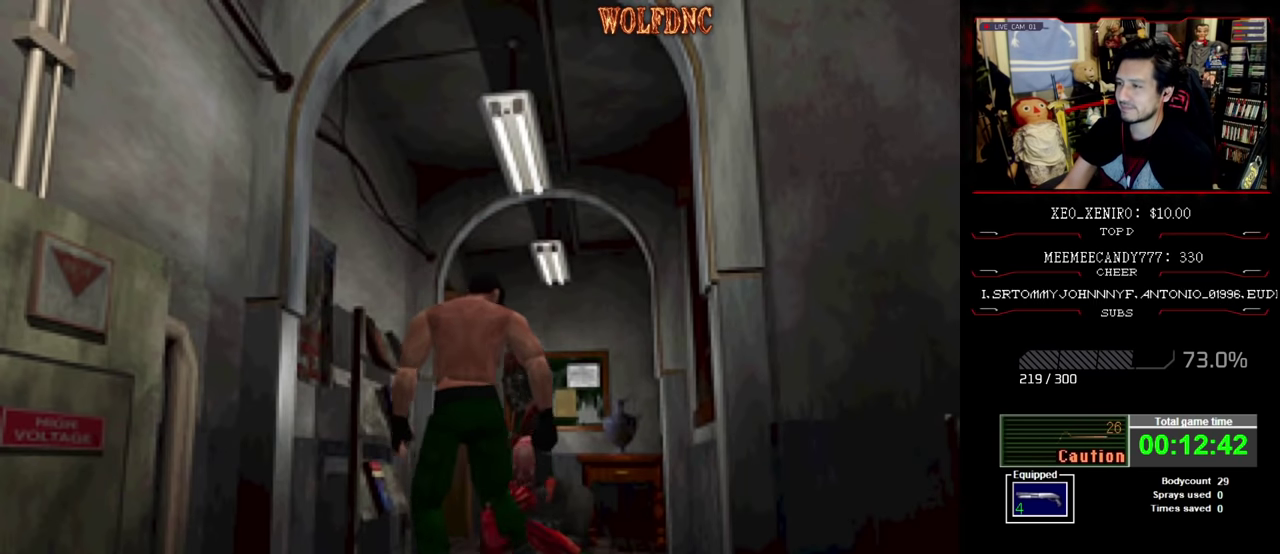
{"buttons": [], "events": [[17, "CROSS", "down"], [17, "DPAD_RIGHT", "up"], [67, "DPAD_DOWN", "down"], [67, "DPAD_LEFT", "down"], [100, "CROSS", "up"], [150, "CROSS", "down"], [150, "DPAD_LEFT", "up"], [150, "DPAD_RIGHT", "down"], [200, "CROSS", "up"], [200, "DPAD_DOWN", "up"], [250, "DPAD_RIGHT", "up"], [300, "DPAD_DOWN", "down"], [300, "DPAD_LEFT", "down"], [333, "DPAD_RIGHT", "down"], [383, "CROSS", "down"], [383, "DPAD_LEFT", "up"], [433, "DPAD_DOWN", "up"], [483, "CROSS", "up"], [483, "DPAD_RIGHT", "up"]]}
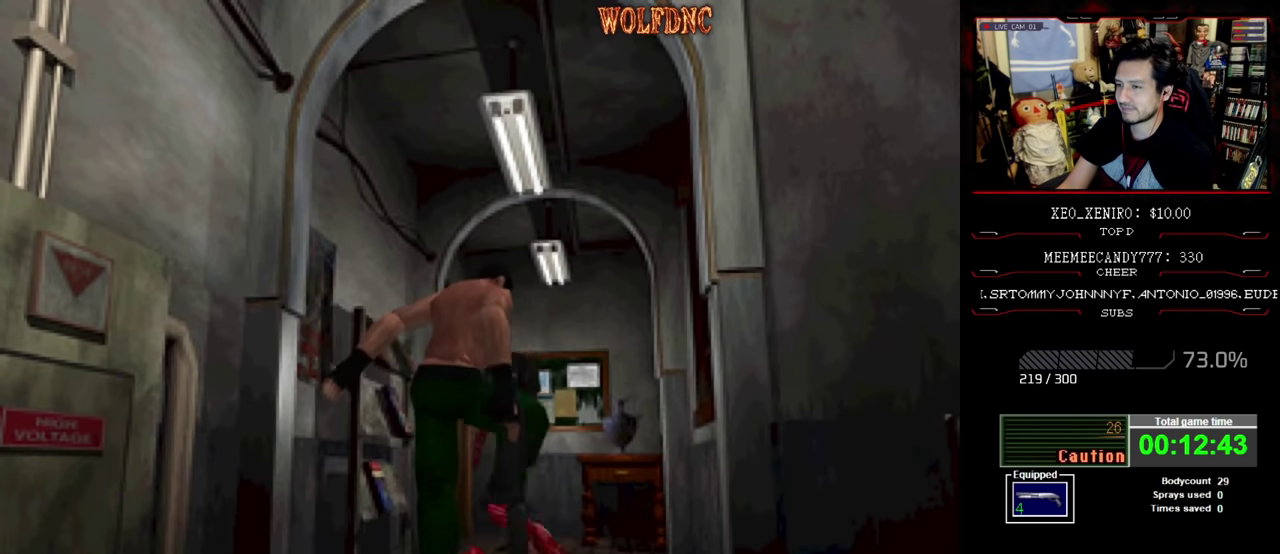
{"buttons": ["CROSS"], "events": [[33, "CROSS", "down"], [33, "DPAD_DOWN", "down"], [33, "DPAD_LEFT", "down"], [83, "DPAD_LEFT", "up"], [117, "CROSS", "up"], [117, "DPAD_RIGHT", "down"], [167, "CROSS", "down"], [167, "DPAD_RIGHT", "up"], [217, "CROSS", "up"], [217, "DPAD_DOWN", "up"], [300, "CROSS", "down"], [350, "CROSS", "up"], [450, "CROSS", "down"]]}
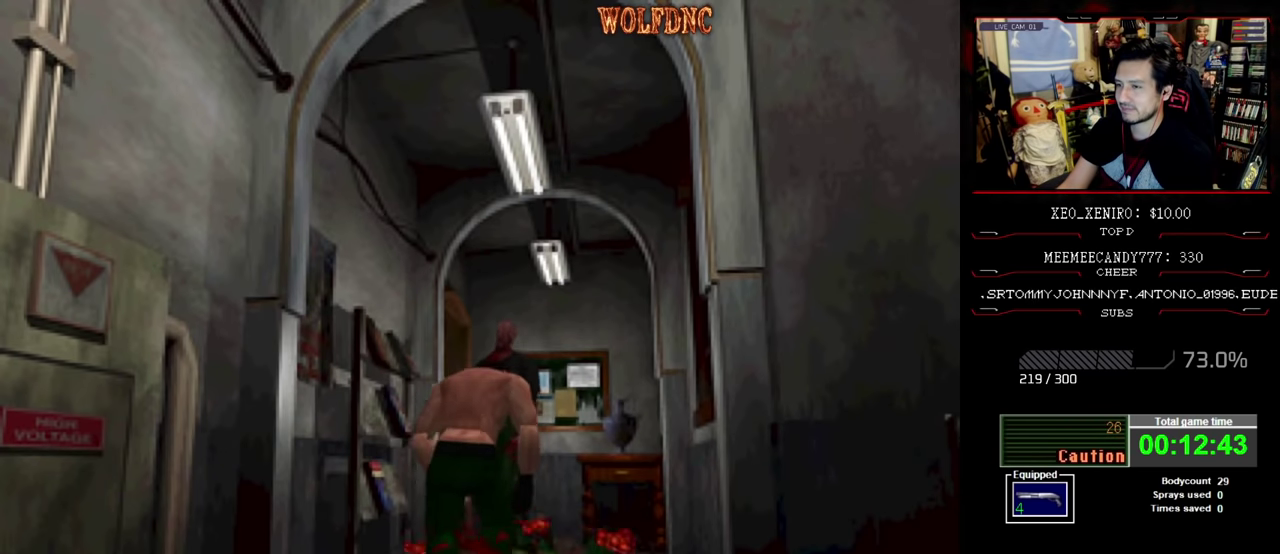
{"buttons": ["SQUARE"], "events": [[83, "CROSS", "up"], [417, "SQUARE", "down"]]}
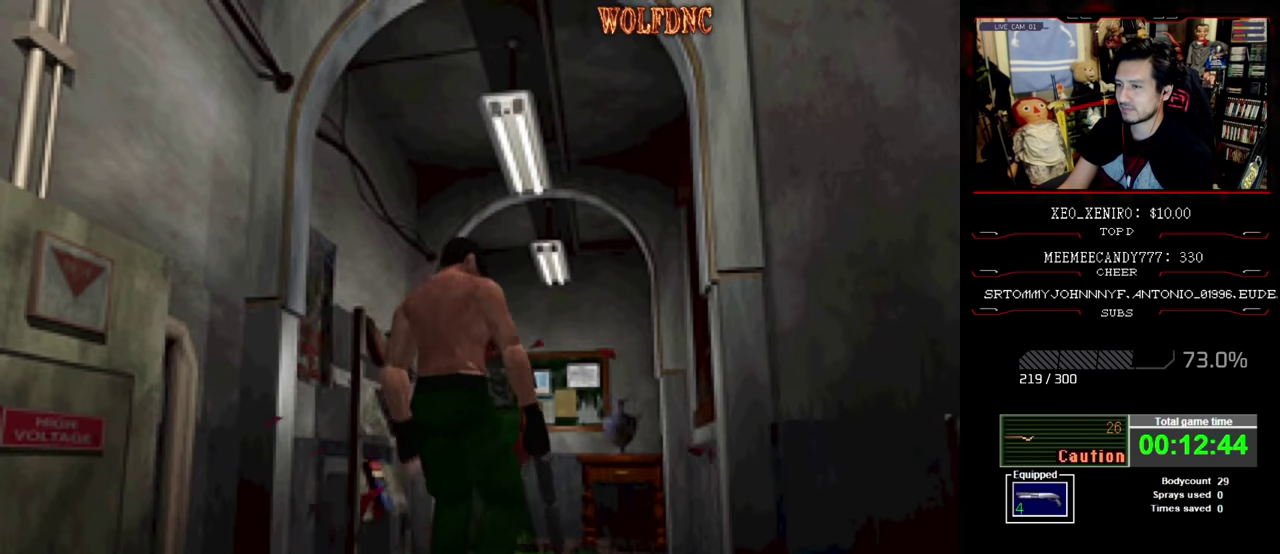
{"buttons": ["CIRCLE"], "events": [[100, "SQUARE", "up"], [150, "DPAD_UP", "down"], [333, "DPAD_LEFT", "down"], [333, "DPAD_UP", "up"], [417, "DPAD_LEFT", "up"], [483, "CIRCLE", "down"]]}
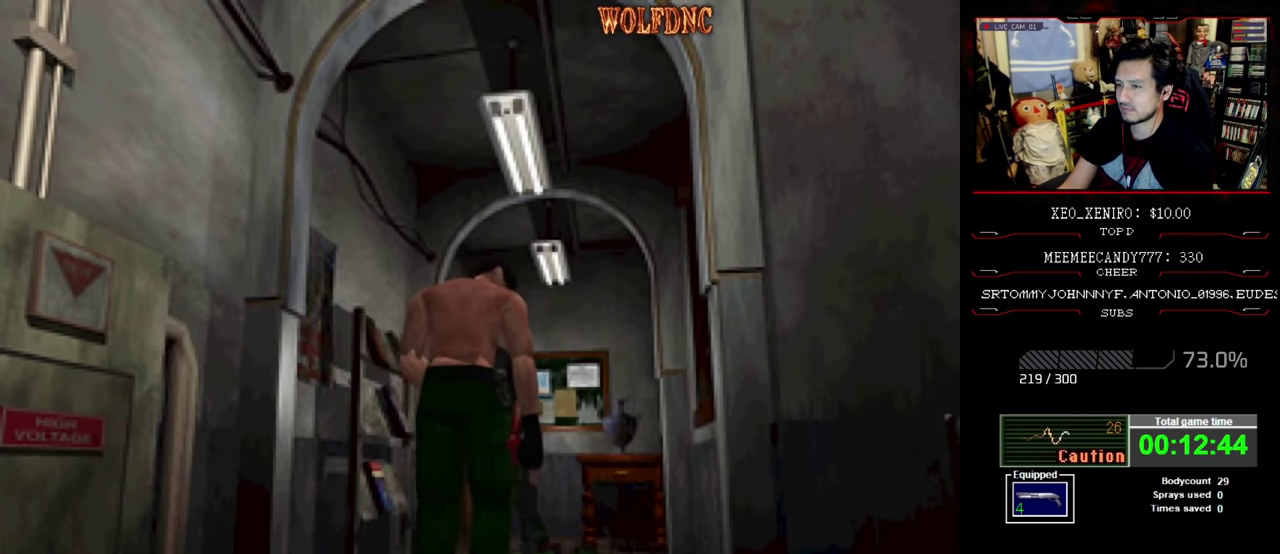
{"buttons": [], "events": [[33, "CIRCLE", "up"], [400, "DPAD_DOWN", "down"], [500, "DPAD_DOWN", "up"]]}
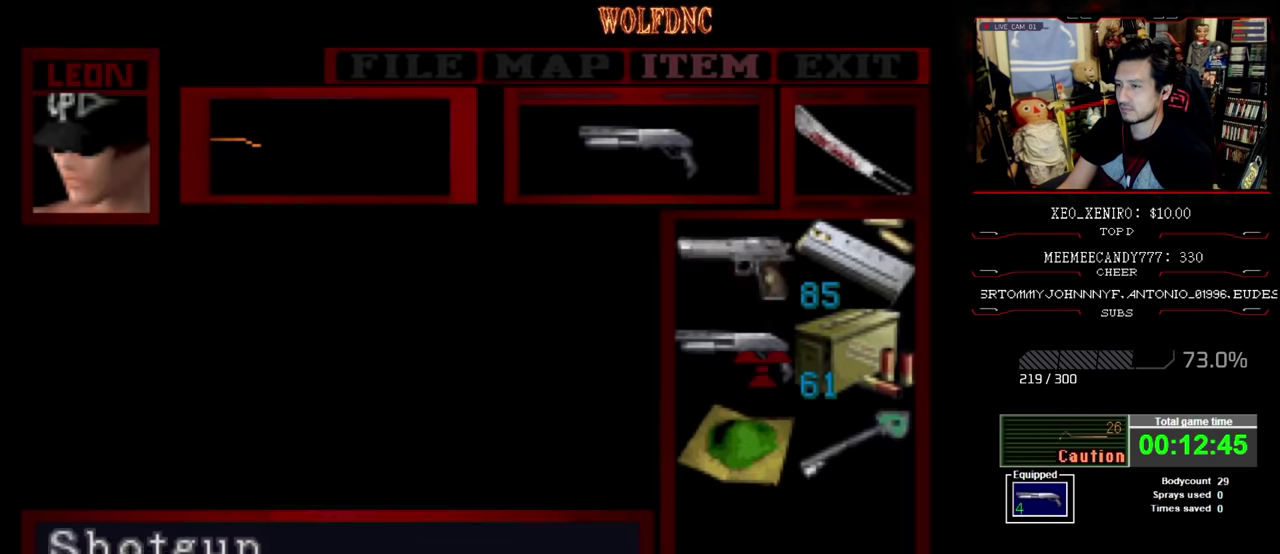
{"buttons": ["R1"], "events": [[133, "CROSS", "down"], [250, "CROSS", "up"], [333, "CIRCLE", "down"], [433, "CIRCLE", "up"], [433, "R1", "down"]]}
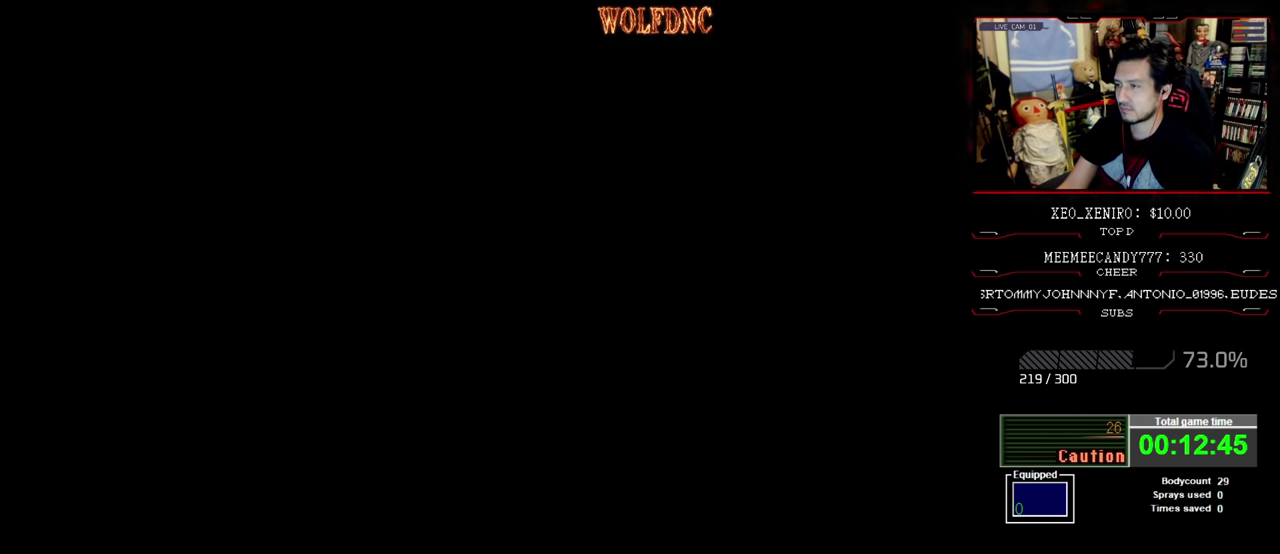
{"buttons": ["R1"], "events": [[67, "CROSS", "down"], [500, "CROSS", "up"]]}
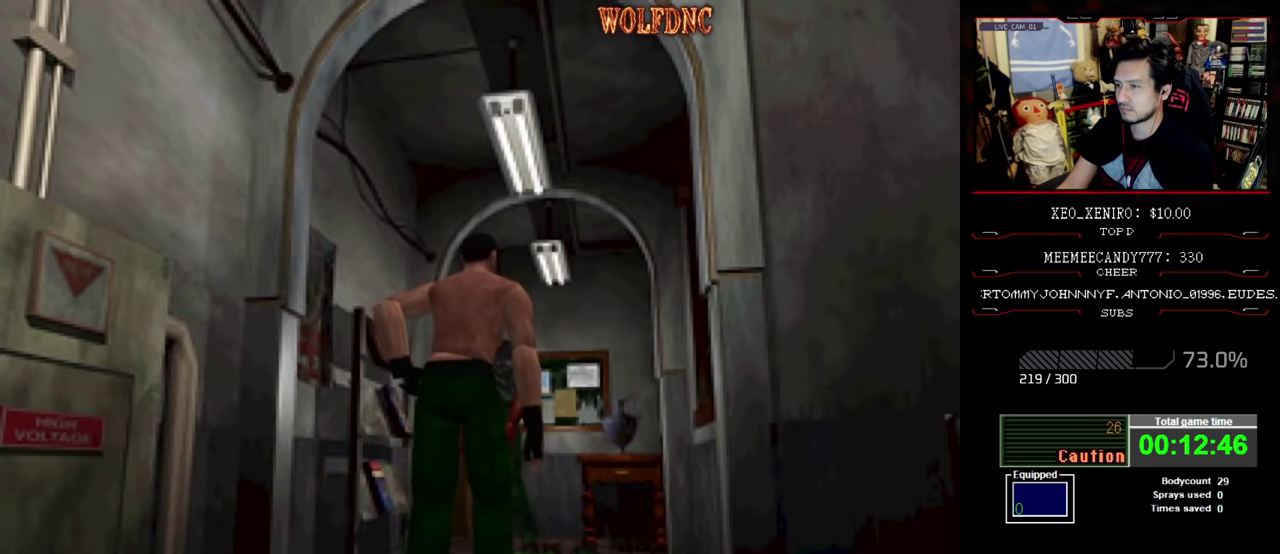
{"buttons": ["R1", "DPAD_DOWN"], "events": [[133, "CROSS", "down"], [283, "CROSS", "up"], [450, "DPAD_DOWN", "down"]]}
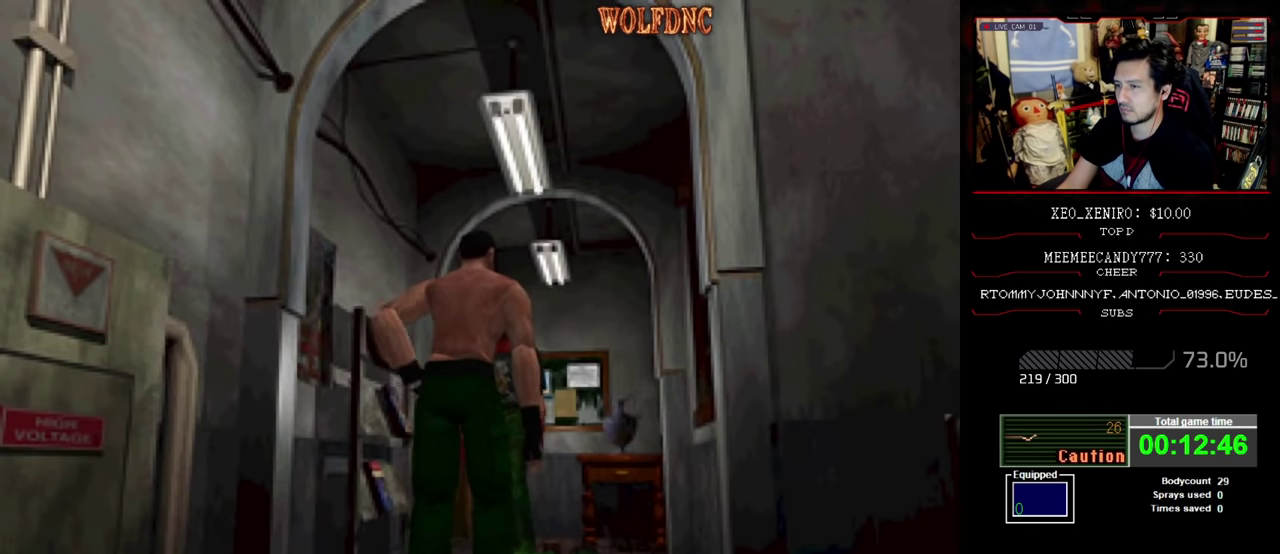
{"buttons": [], "events": [[17, "R1", "up"], [67, "CIRCLE", "down"], [150, "CIRCLE", "up"], [150, "DPAD_DOWN", "up"]]}
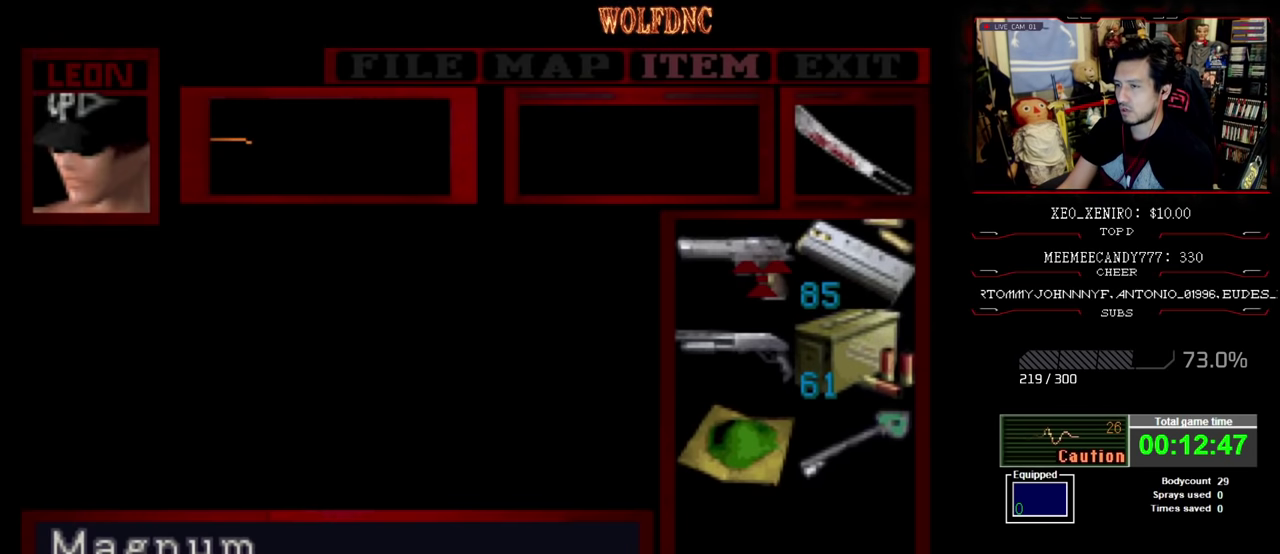
{"buttons": ["CROSS"], "events": [[383, "CROSS", "down"]]}
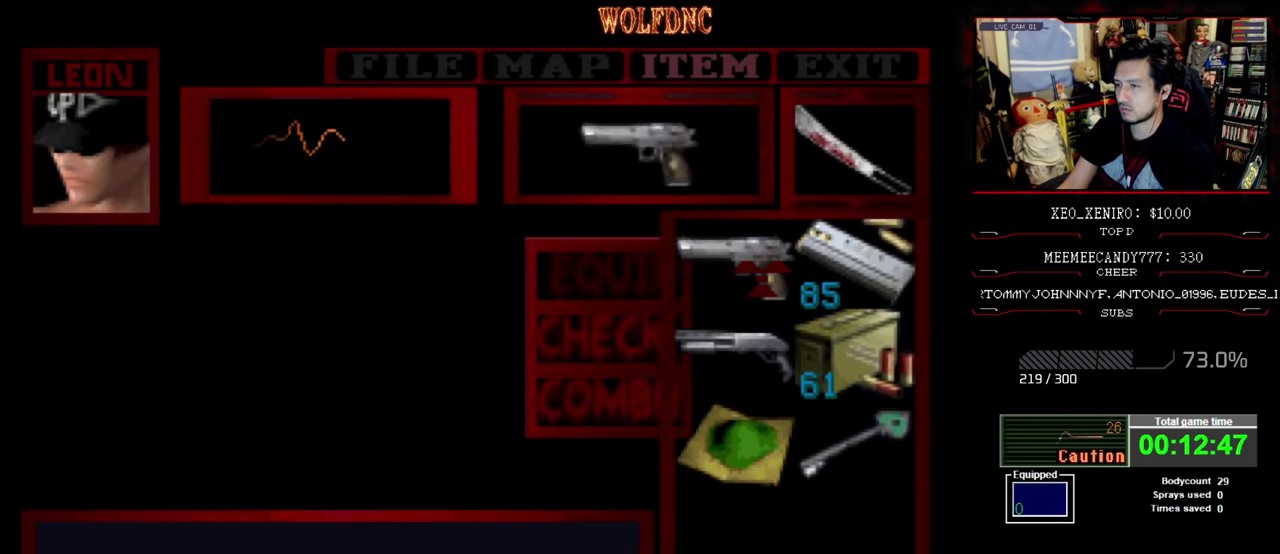
{"buttons": ["CROSS", "R1"], "events": [[33, "CROSS", "up"], [83, "CIRCLE", "down"], [233, "CIRCLE", "up"], [233, "R1", "down"], [317, "CROSS", "down"]]}
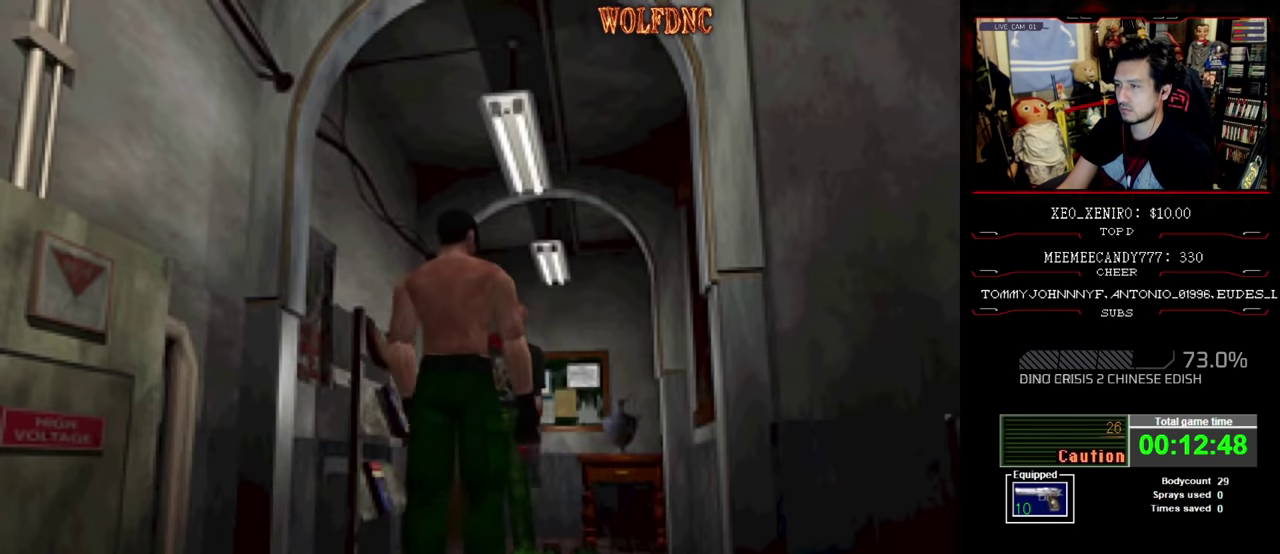
{"buttons": [], "events": [[433, "CROSS", "up"], [433, "R1", "up"]]}
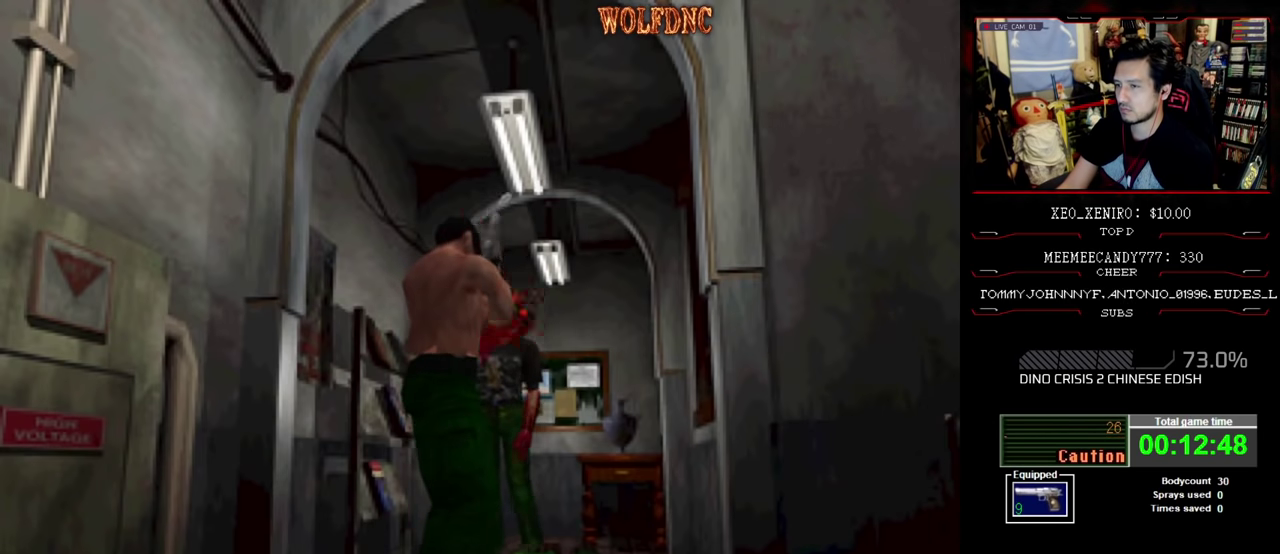
{"buttons": [], "events": []}
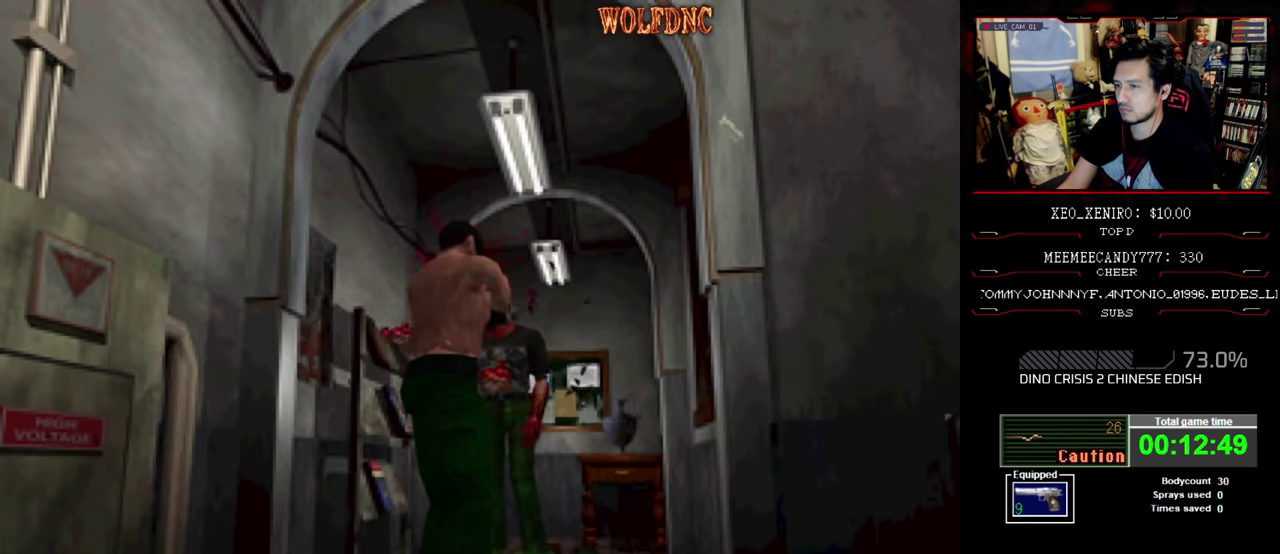
{"buttons": ["SQUARE", "DPAD_UP"], "events": [[367, "DPAD_UP", "down"], [500, "SQUARE", "down"]]}
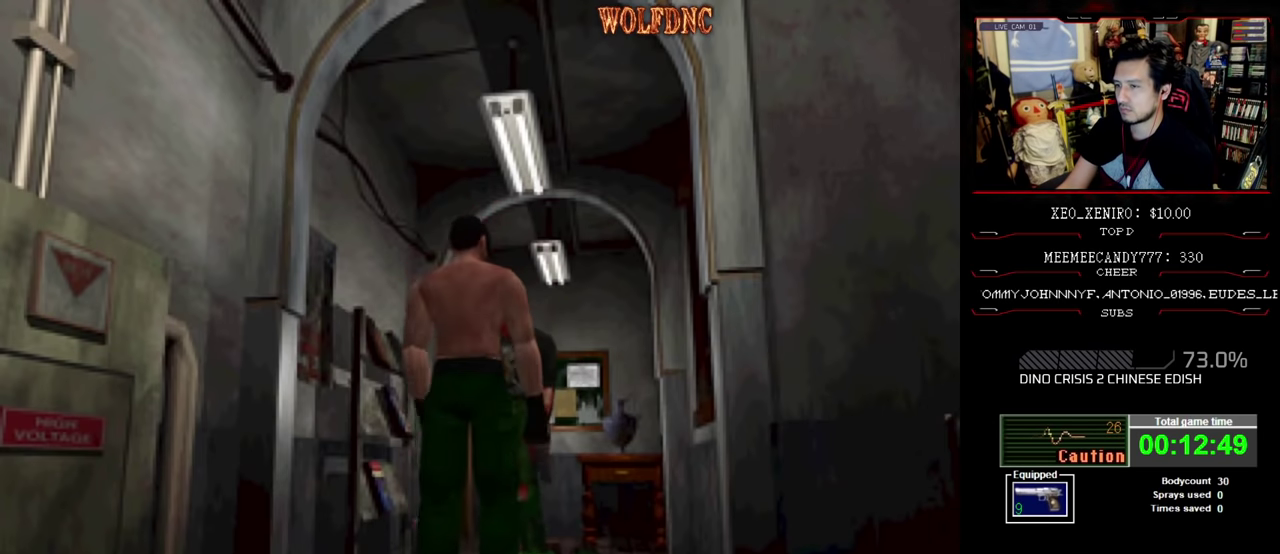
{"buttons": ["CROSS", "SQUARE", "DPAD_UP"], "events": [[200, "DPAD_RIGHT", "down"], [333, "DPAD_RIGHT", "up"], [483, "CROSS", "down"]]}
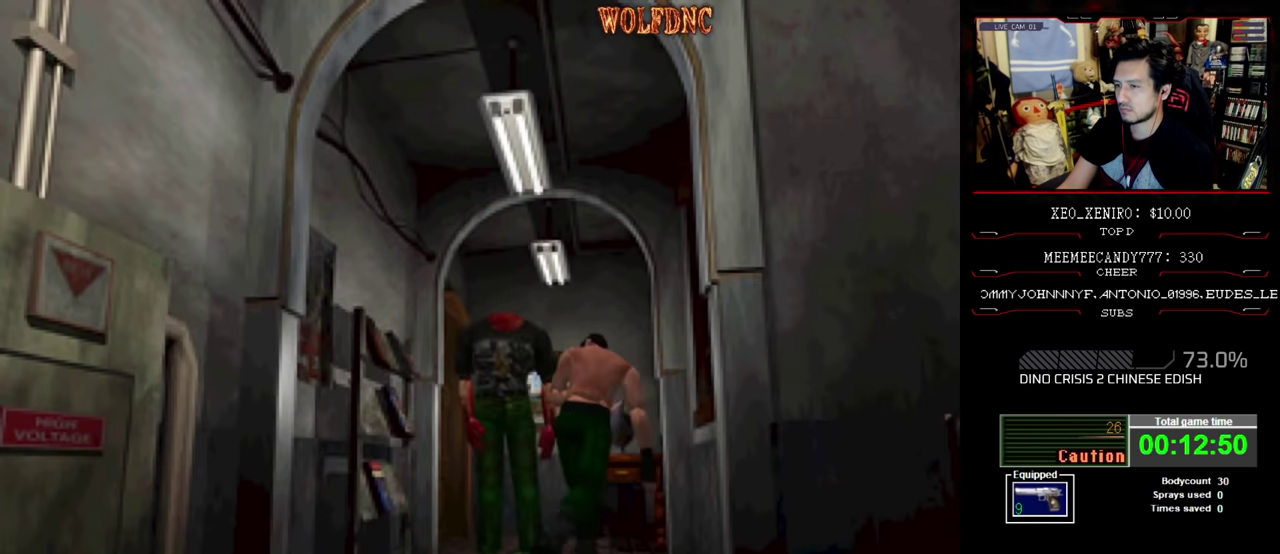
{"buttons": ["CROSS", "SQUARE", "DPAD_UP"], "events": [[83, "DPAD_LEFT", "down"], [117, "CROSS", "up"], [167, "DPAD_LEFT", "up"], [450, "CROSS", "down"]]}
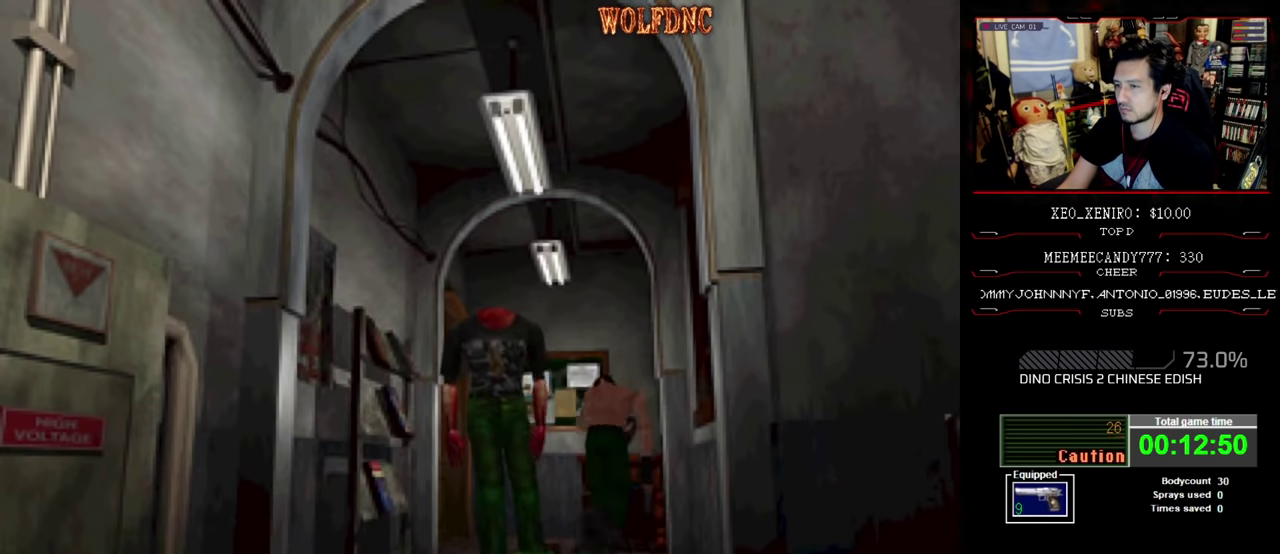
{"buttons": ["CROSS", "SQUARE", "DPAD_UP", "DPAD_LEFT"], "events": [[133, "DPAD_LEFT", "down"], [233, "CROSS", "up"], [283, "CROSS", "down"], [417, "CROSS", "up"], [467, "CROSS", "down"]]}
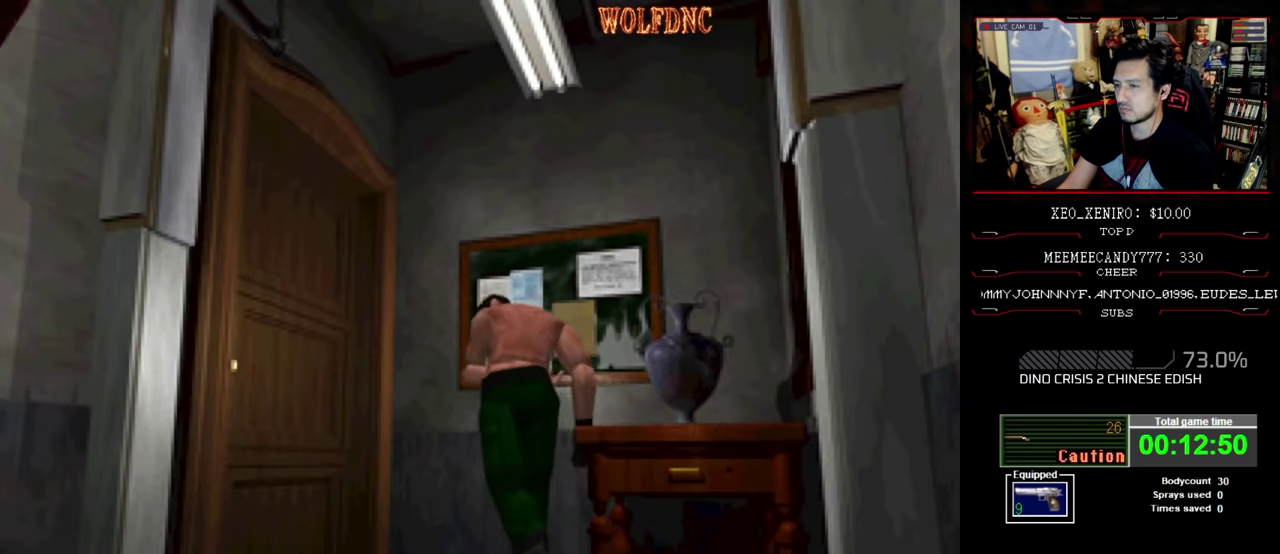
{"buttons": ["SQUARE", "DPAD_UP", "DPAD_LEFT"], "events": [[67, "CROSS", "up"], [200, "DPAD_UP", "up"], [450, "DPAD_UP", "down"]]}
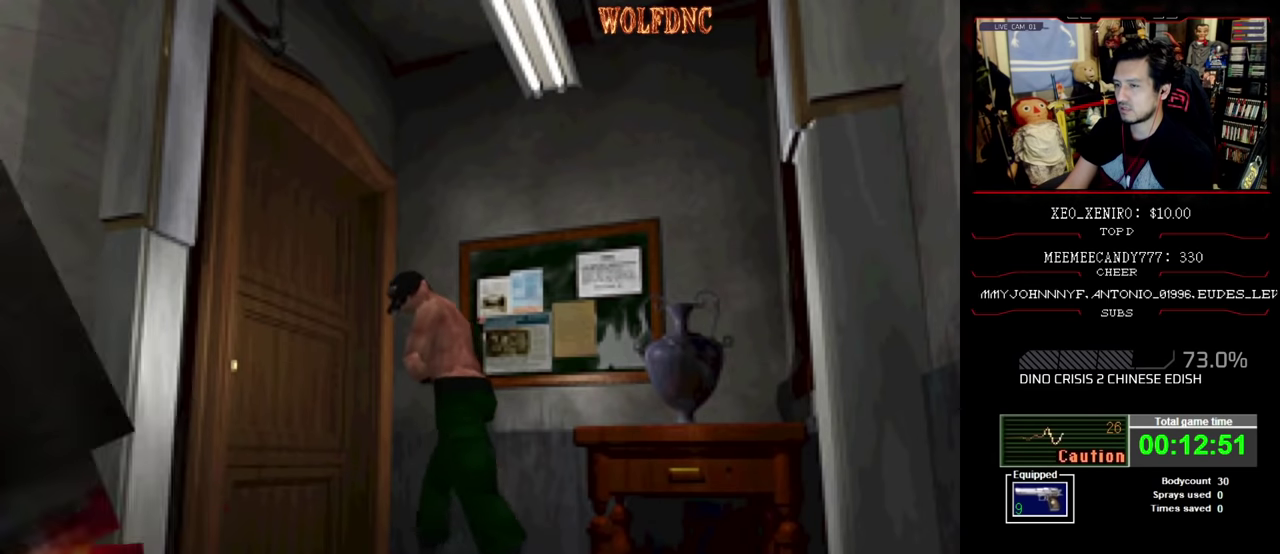
{"buttons": [], "events": [[33, "CROSS", "down"], [117, "CROSS", "up"], [167, "DPAD_LEFT", "up"], [217, "CROSS", "down"], [217, "DPAD_UP", "up"], [267, "SQUARE", "up"], [300, "CROSS", "up"]]}
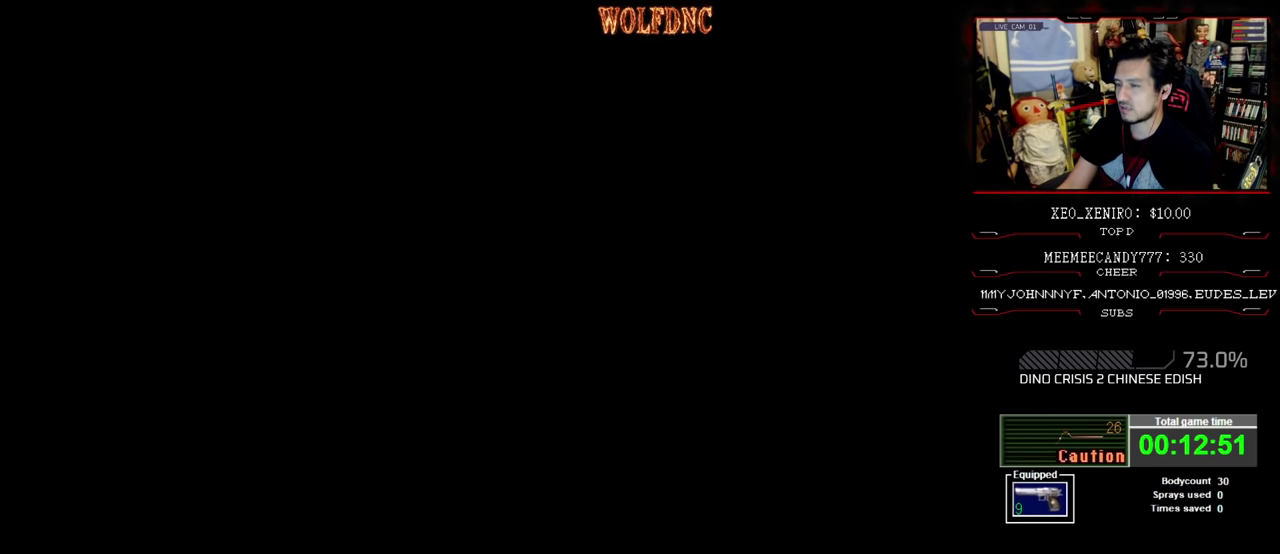
{"buttons": [], "events": []}
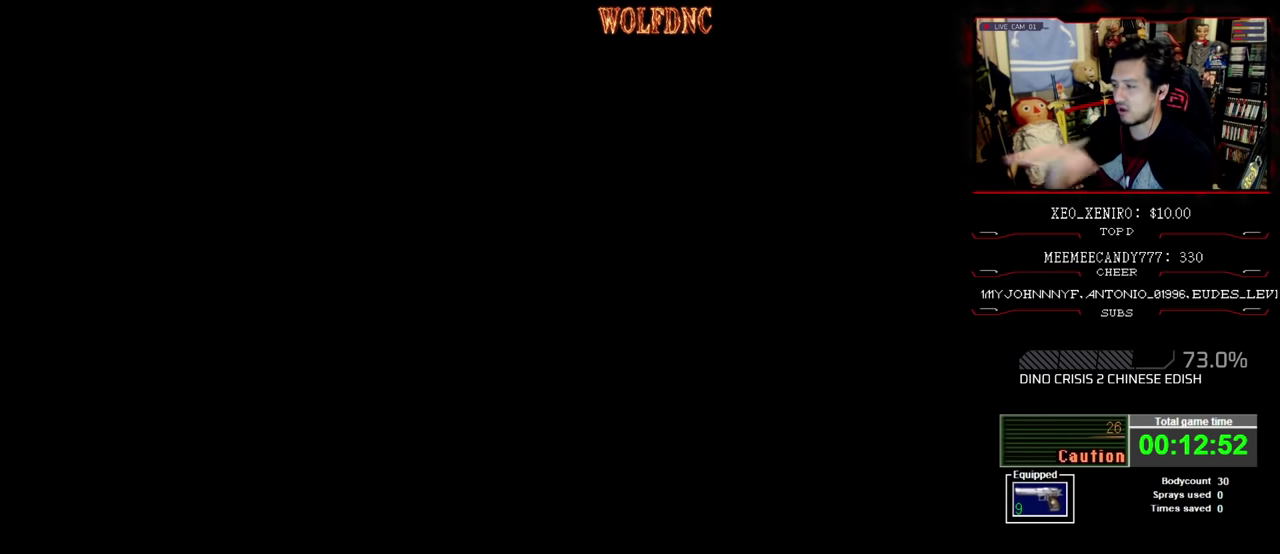
{"buttons": [], "events": []}
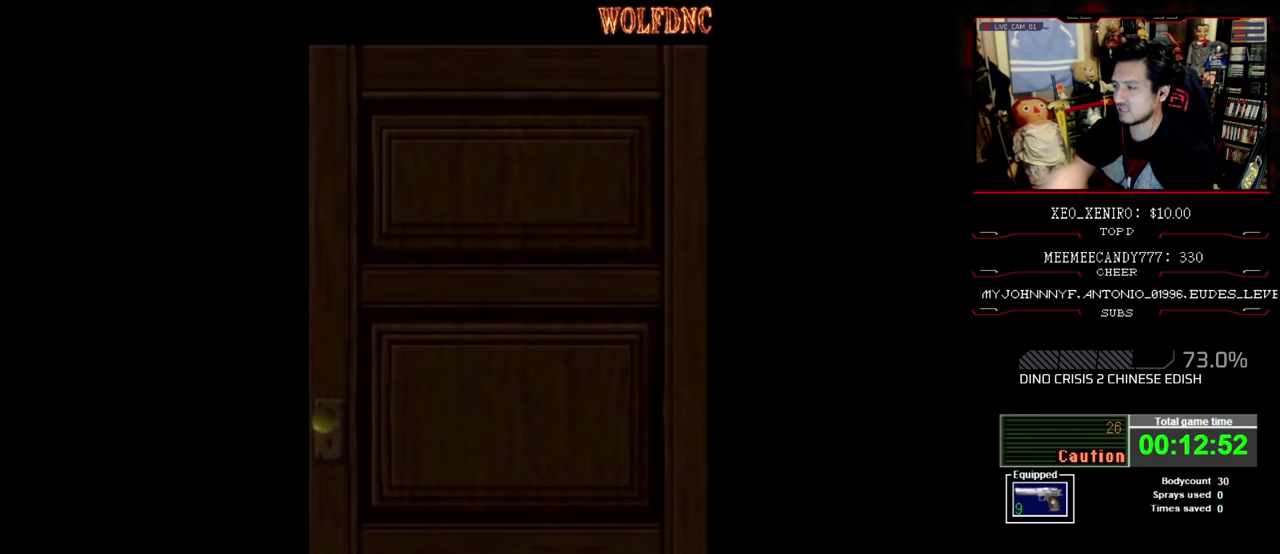
{"buttons": [], "events": []}
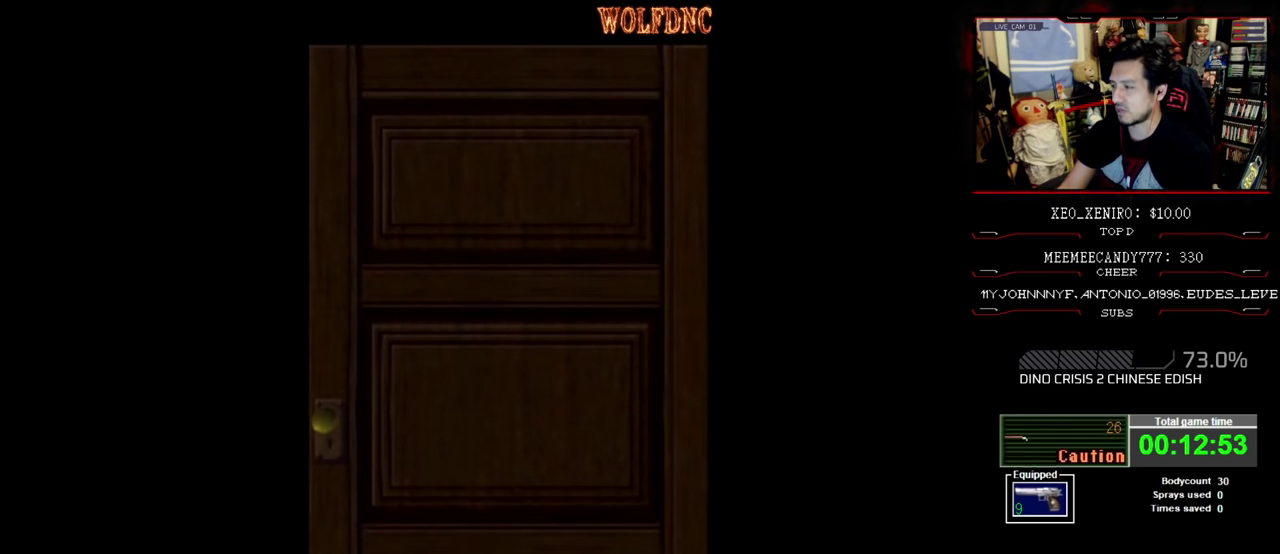
{"buttons": [], "events": []}
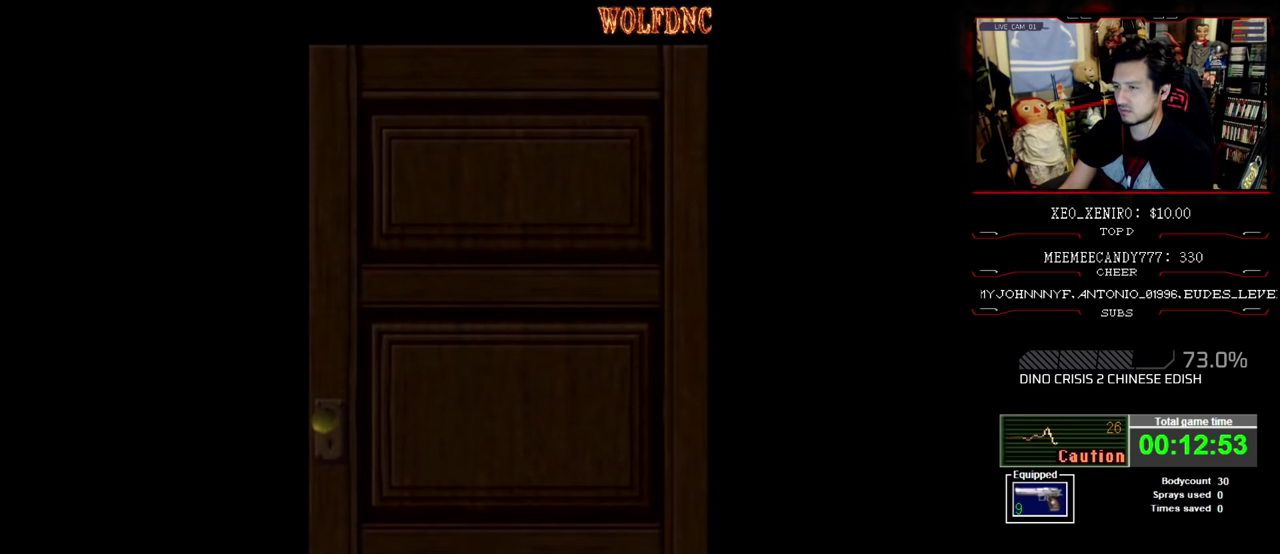
{"buttons": [], "events": []}
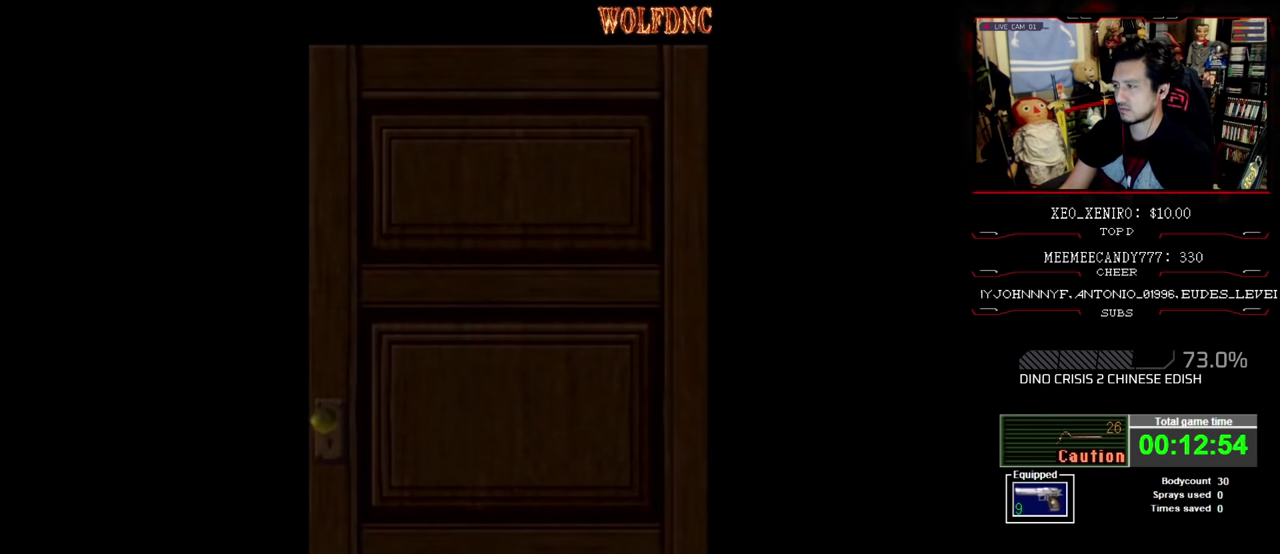
{"buttons": [], "events": [[33, "CROSS", "down"], [117, "CROSS", "up"], [267, "CIRCLE", "down"], [400, "CIRCLE", "up"]]}
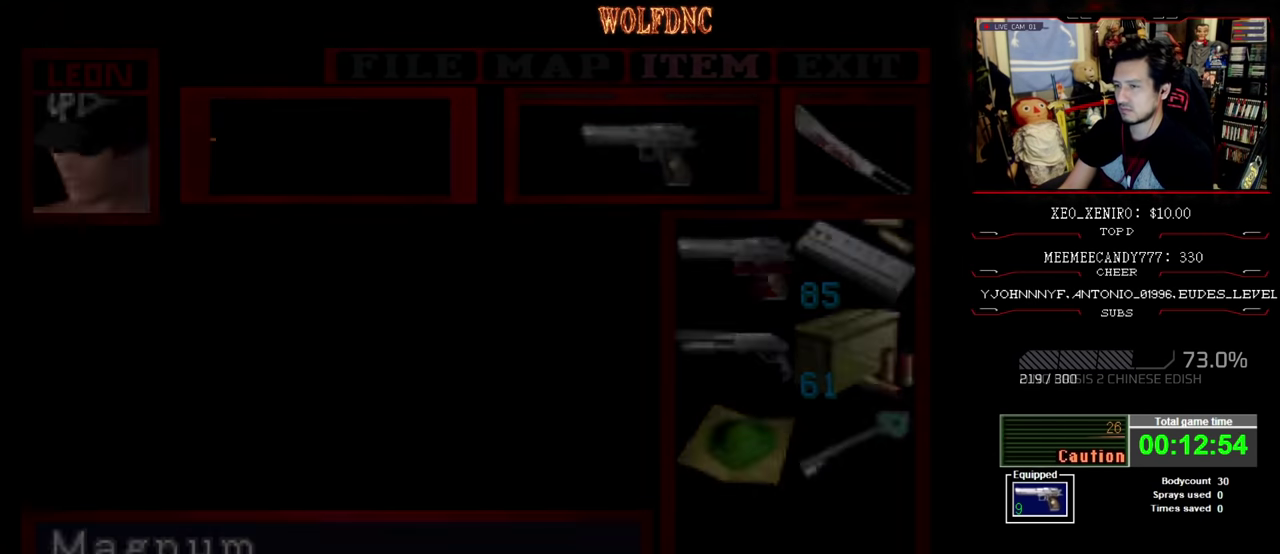
{"buttons": [], "events": [[367, "CIRCLE", "down"], [450, "CIRCLE", "up"]]}
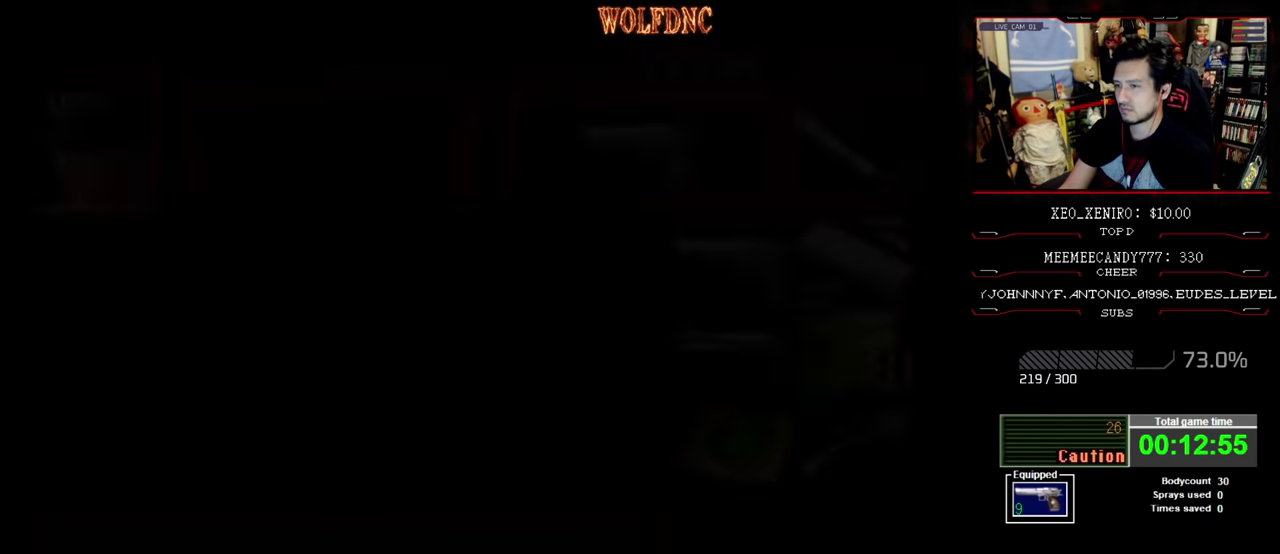
{"buttons": ["SQUARE", "DPAD_UP", "DPAD_RIGHT"], "events": [[100, "DPAD_UP", "down"], [150, "SQUARE", "down"], [300, "DPAD_RIGHT", "down"], [383, "DPAD_RIGHT", "up"], [483, "DPAD_RIGHT", "down"]]}
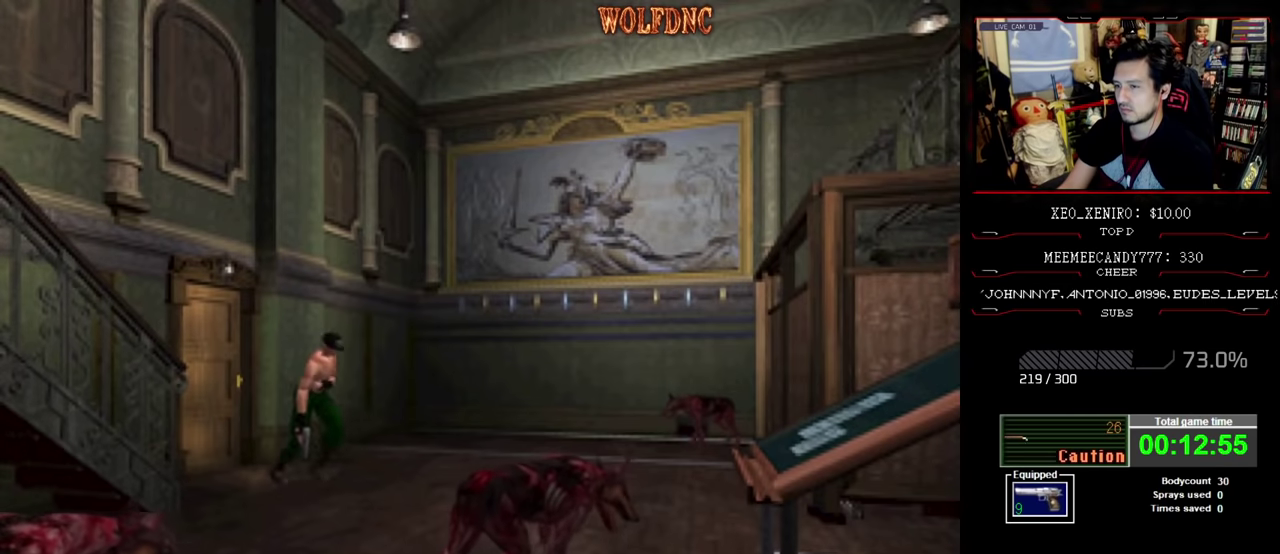
{"buttons": ["SQUARE", "DPAD_UP", "DPAD_RIGHT"], "events": [[116, "DPAD_RIGHT", "up"], [316, "DPAD_RIGHT", "down"]]}
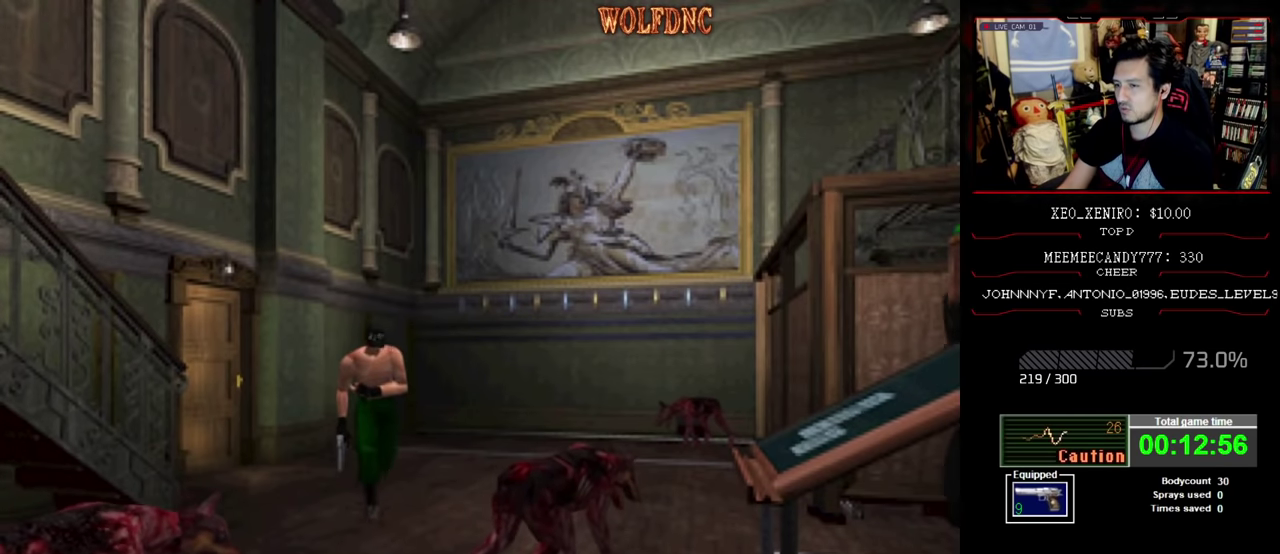
{"buttons": ["SQUARE", "DPAD_UP", "DPAD_RIGHT"], "events": []}
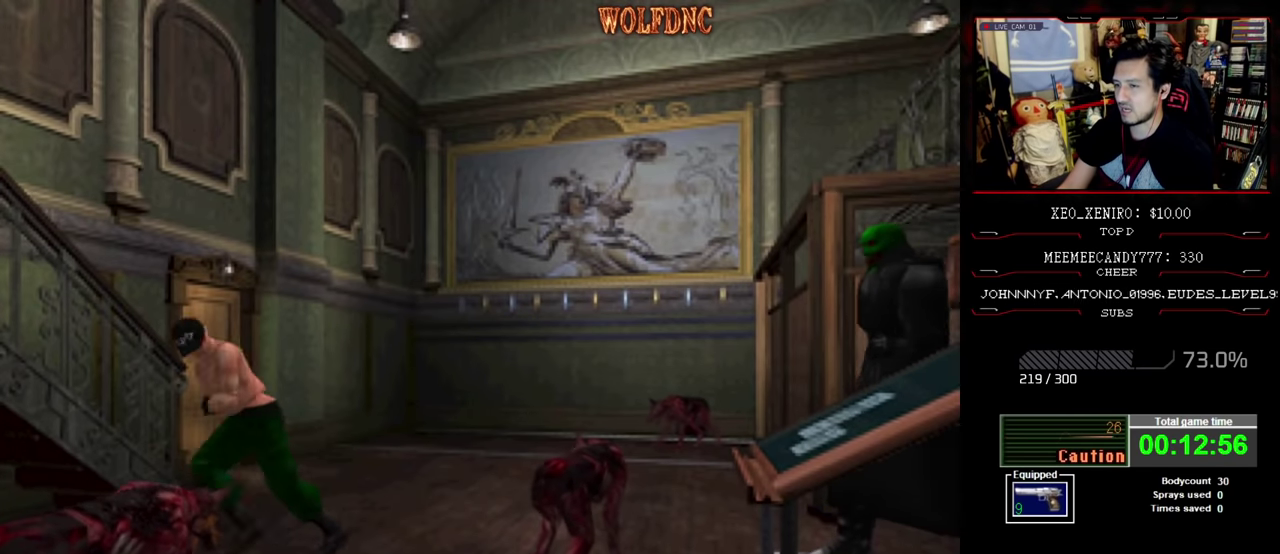
{"buttons": ["SQUARE", "DPAD_UP", "DPAD_LEFT"], "events": [[200, "DPAD_LEFT", "down"], [200, "DPAD_RIGHT", "up"]]}